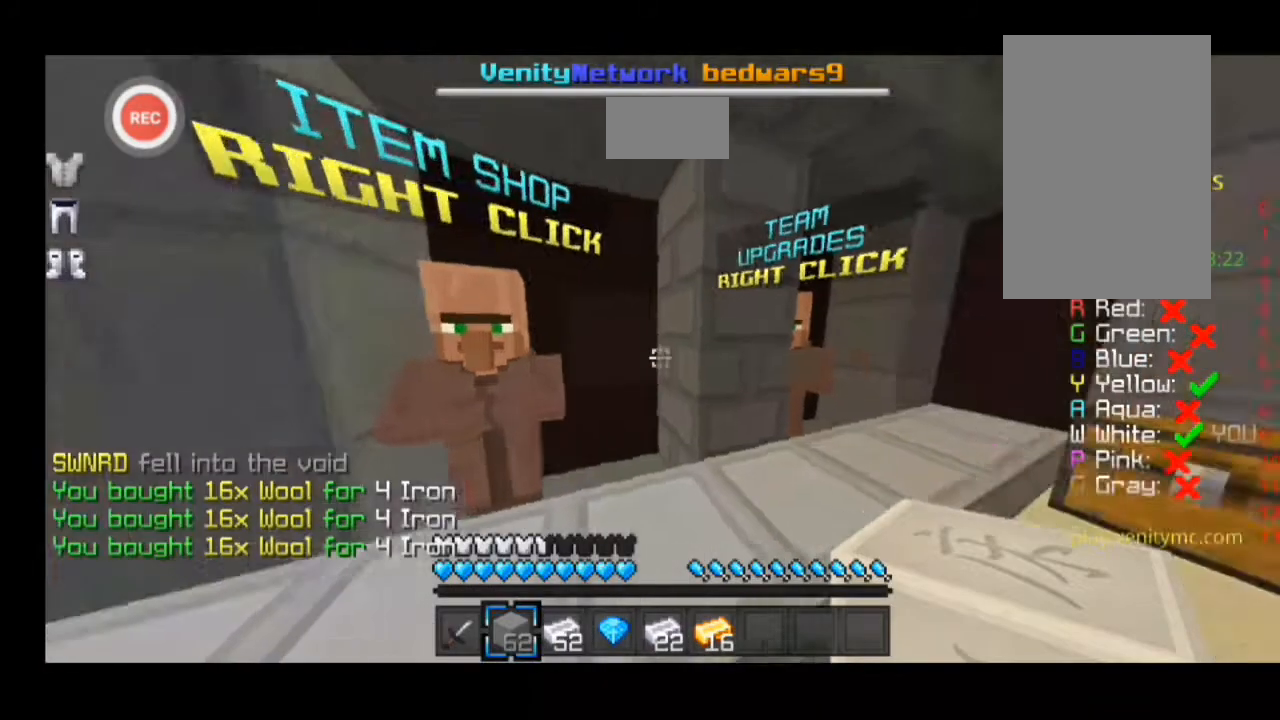
Gameplay with keyboard; each line is a JSON object with the keys held at the frame after it. "events" lists presses ("down") and releases ("up") of "a", "d", "s", "sprint" and "w" between this image and that frame as [ms after this image, input, new state], when the widget could be followed in between. No other keys are recorded. Mouse input is not recorded. Key names are as the overlay labels them; some are game actions (e.g. jump) rather than physical keys.
{"keys": ["a"], "events": [[133, "a", "down"], [133, "w", "down"], [467, "w", "up"]]}
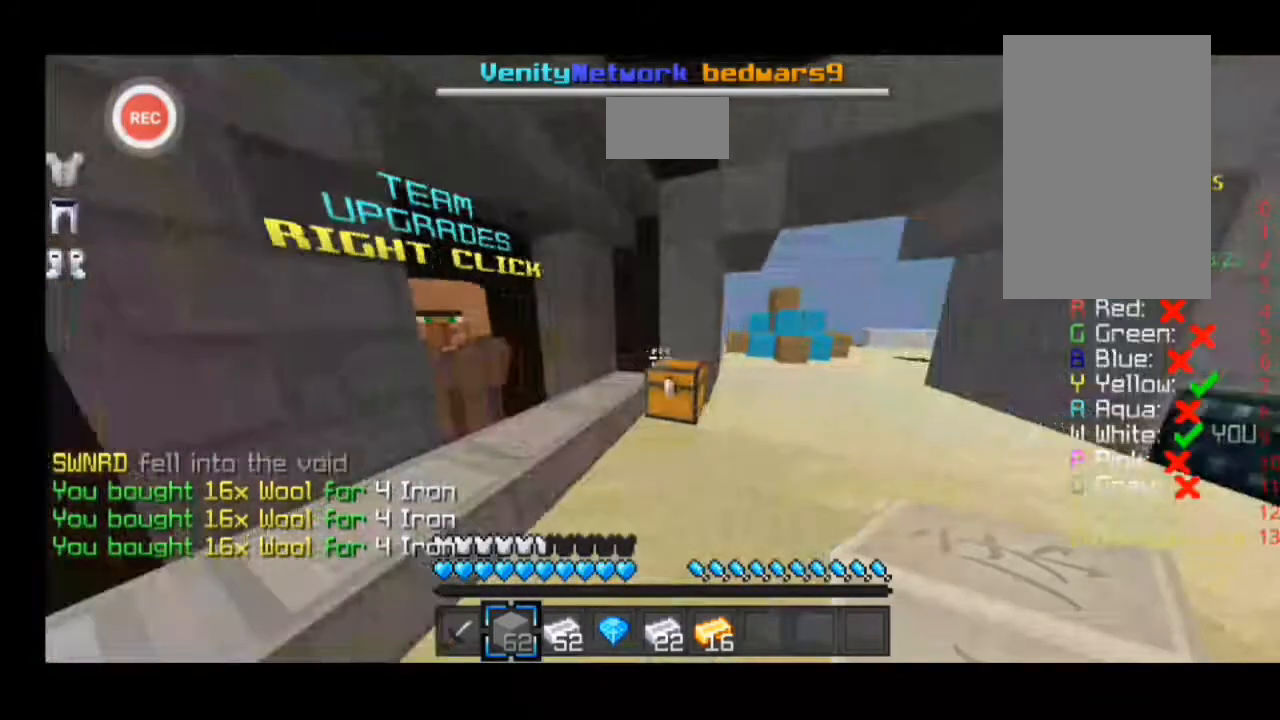
{"keys": [], "events": [[200, "a", "up"]]}
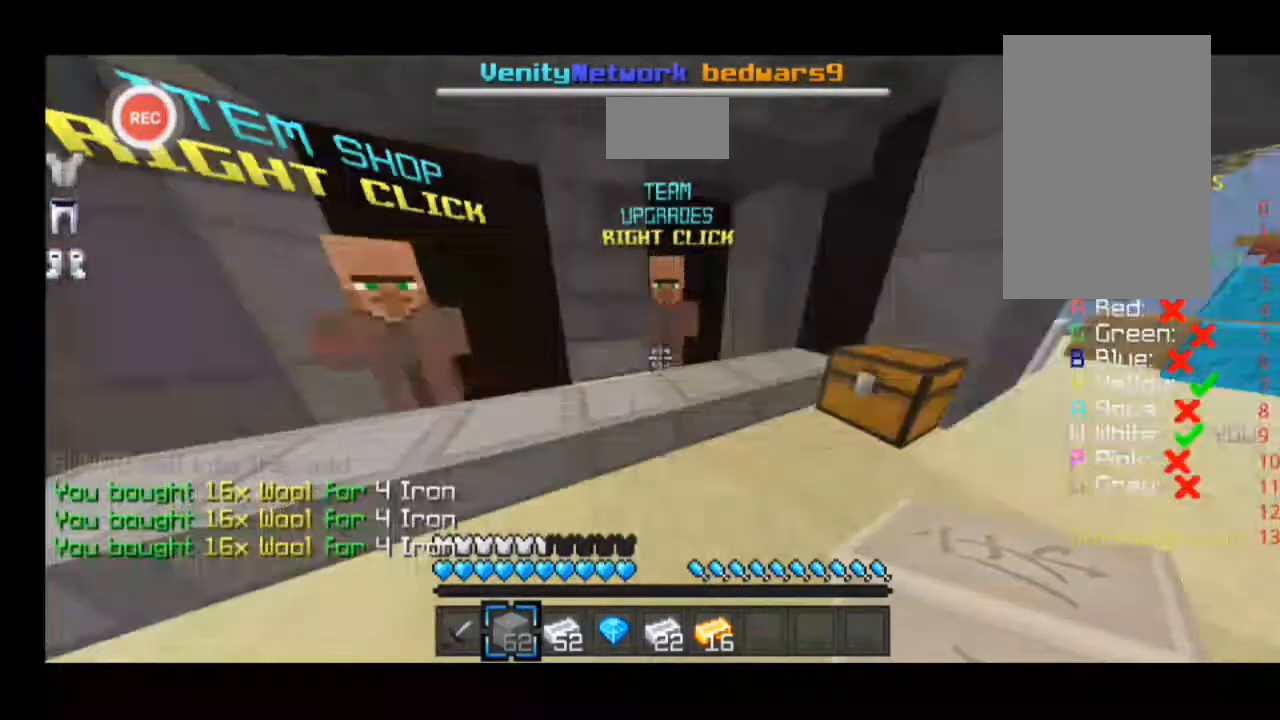
{"keys": ["a", "sprint", "w"], "events": [[333, "a", "down"], [333, "w", "down"], [433, "sprint", "down"]]}
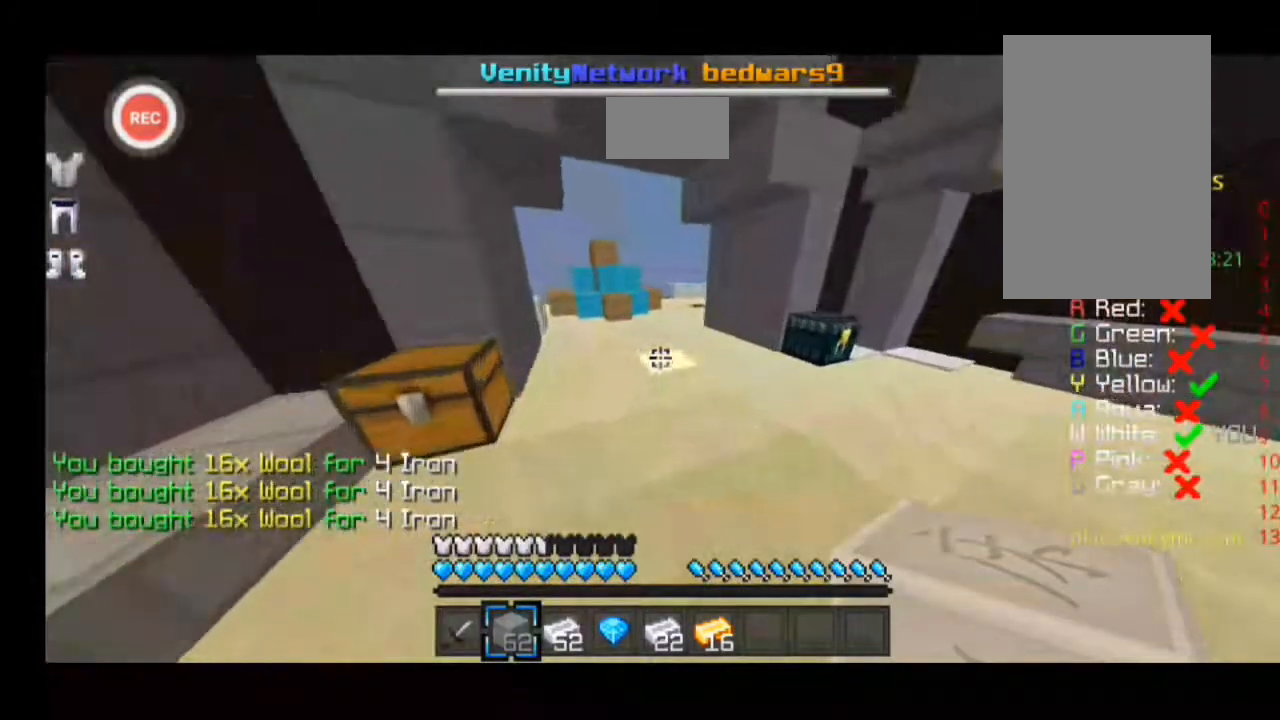
{"keys": ["a", "sprint", "w"], "events": []}
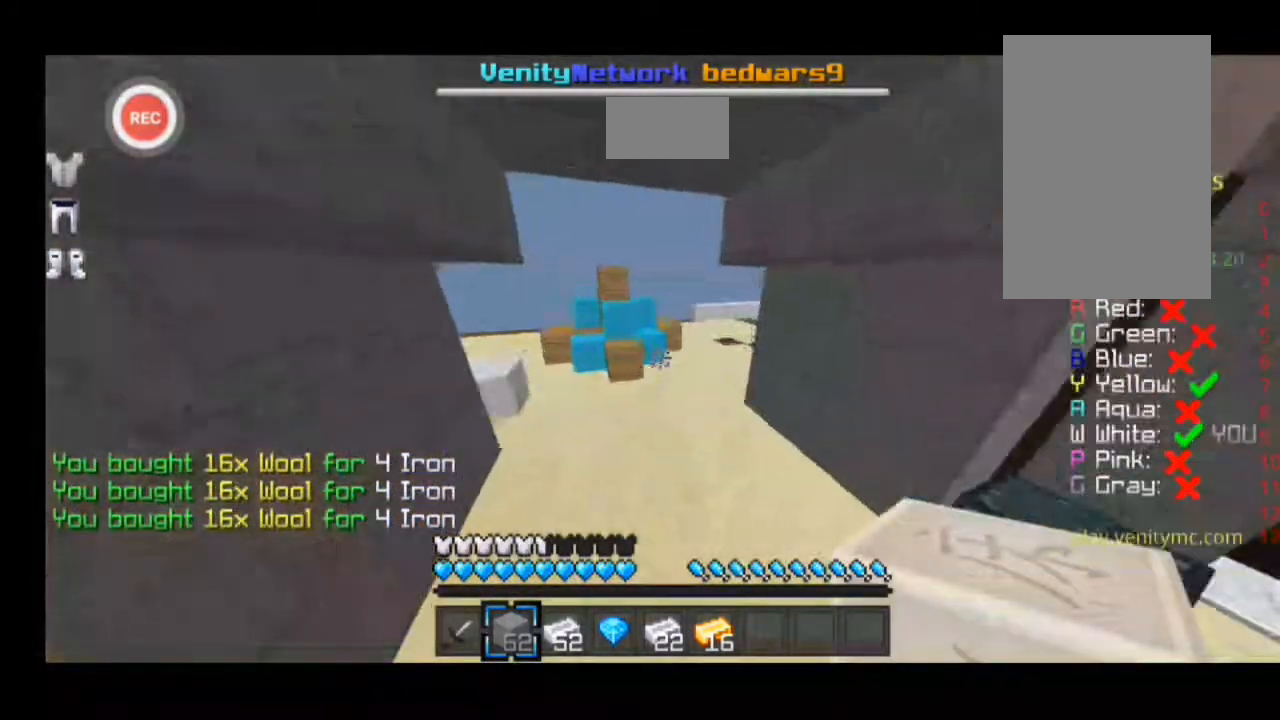
{"keys": ["a", "sprint", "w"], "events": []}
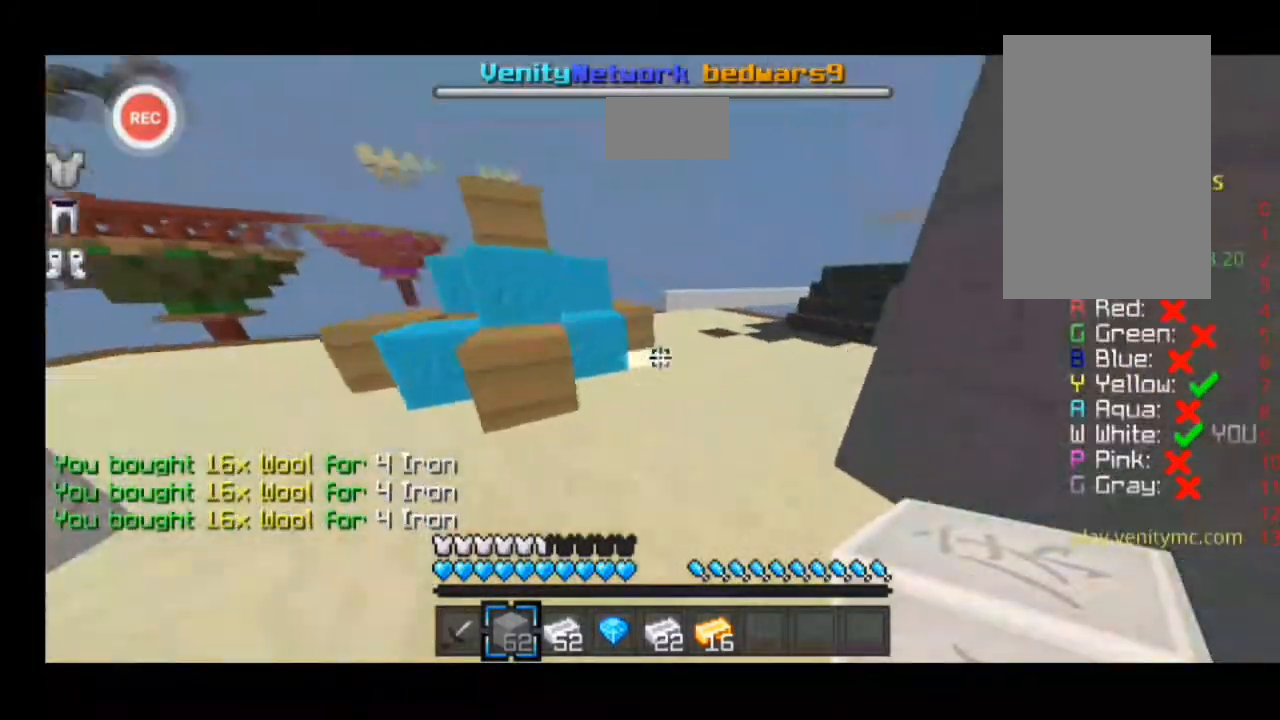
{"keys": ["a", "sprint", "w"], "events": []}
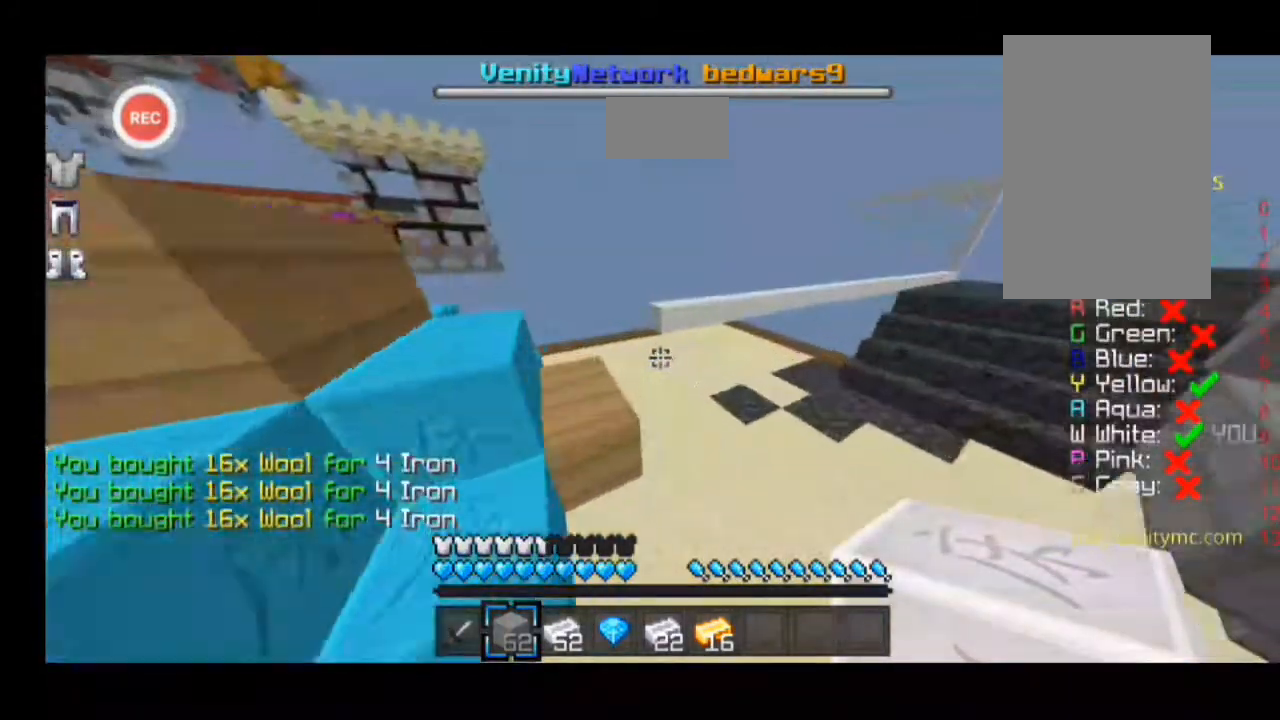
{"keys": ["a", "sprint", "w"], "events": []}
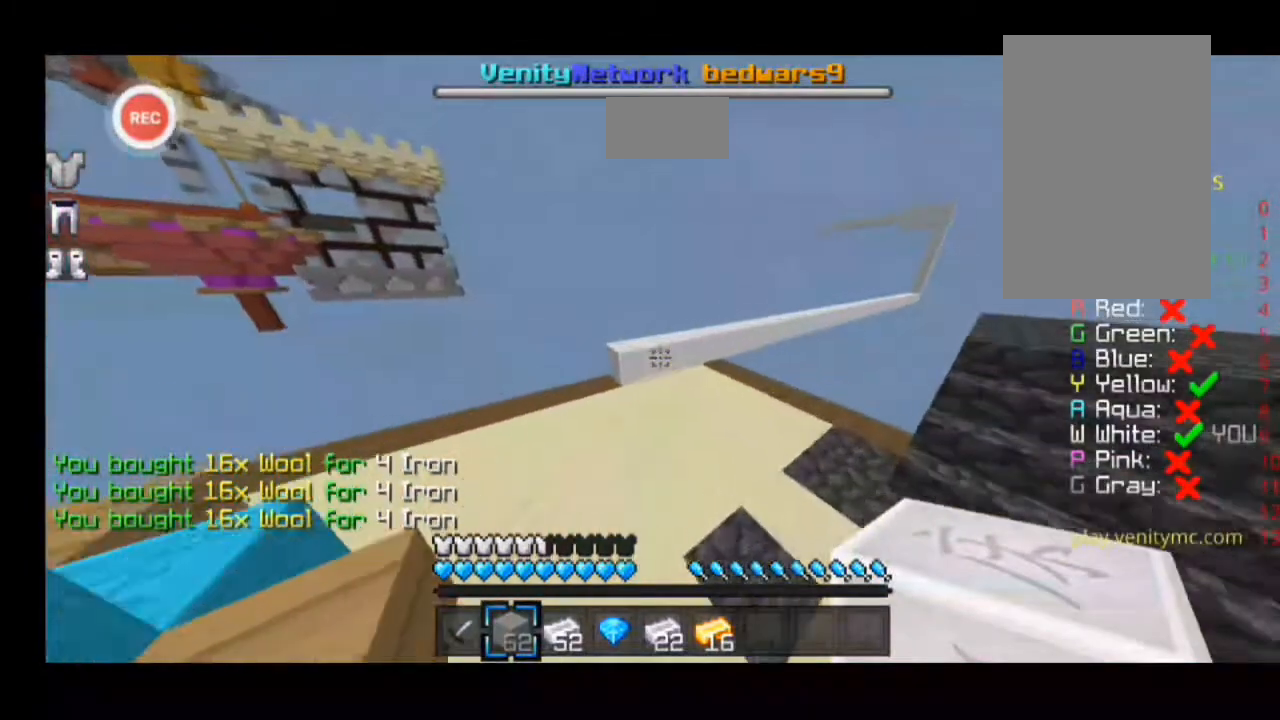
{"keys": ["sprint", "w"], "events": [[433, "a", "up"]]}
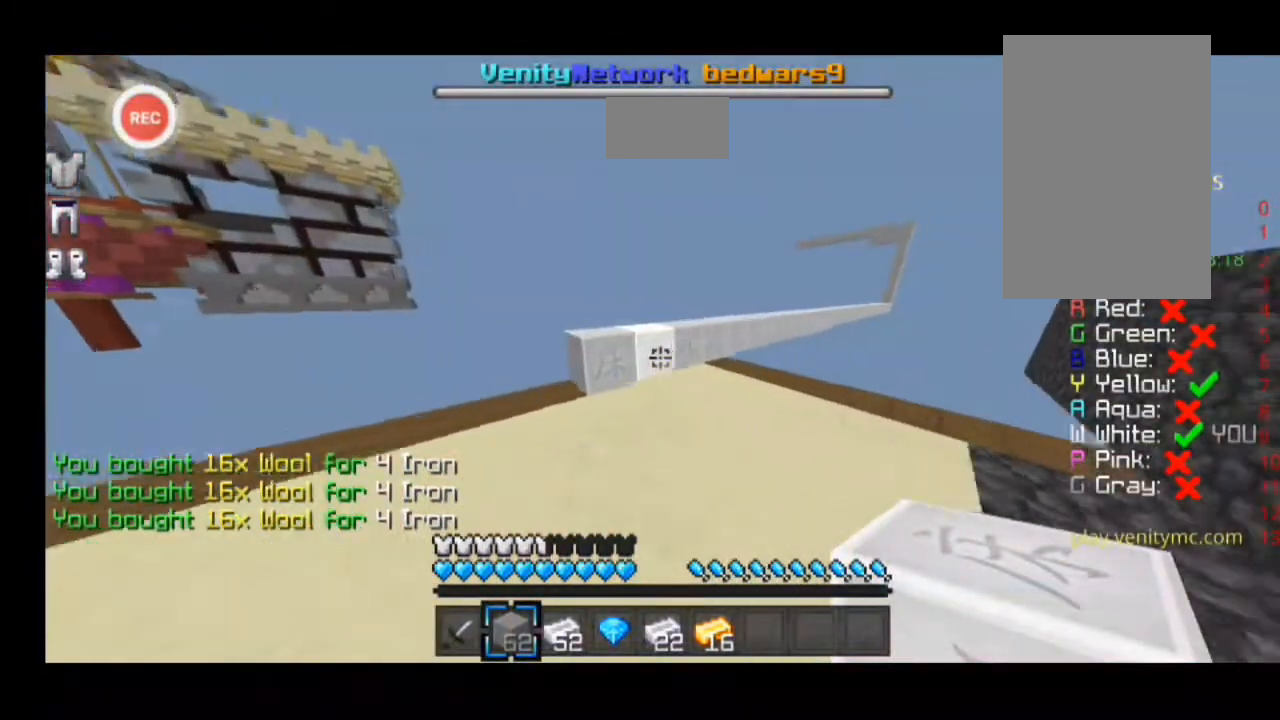
{"keys": ["d", "w"], "events": [[133, "a", "down"], [267, "sprint", "up"], [267, "w", "up"], [400, "a", "up"], [433, "d", "down"], [433, "w", "down"]]}
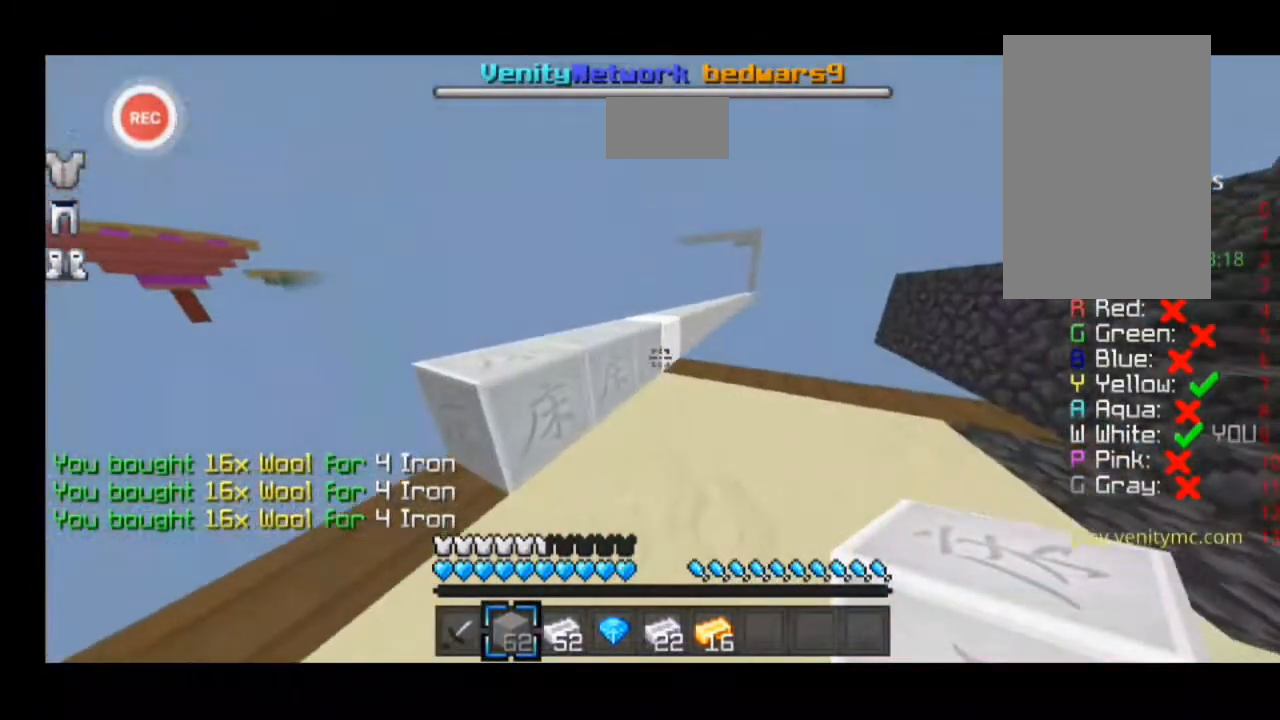
{"keys": ["a", "w"], "events": [[233, "d", "up"], [300, "w", "up"], [467, "a", "down"], [467, "w", "down"]]}
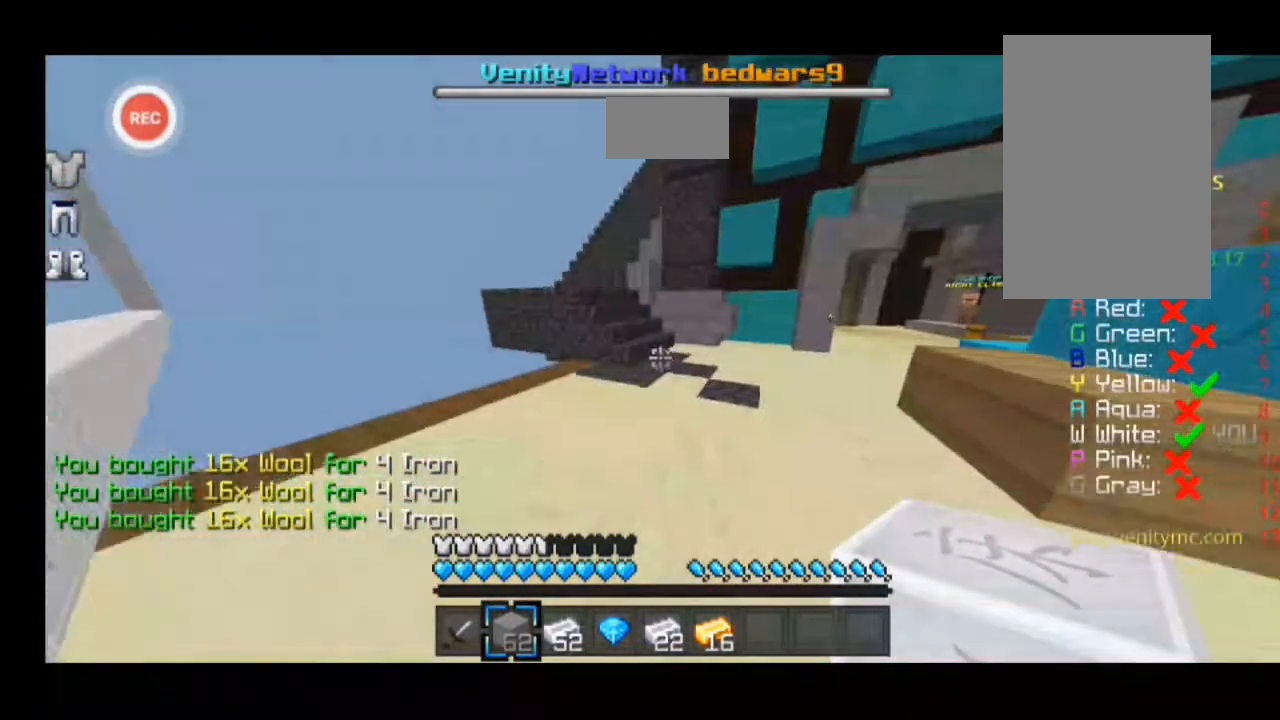
{"keys": ["a", "sprint", "w"], "events": [[67, "sprint", "down"]]}
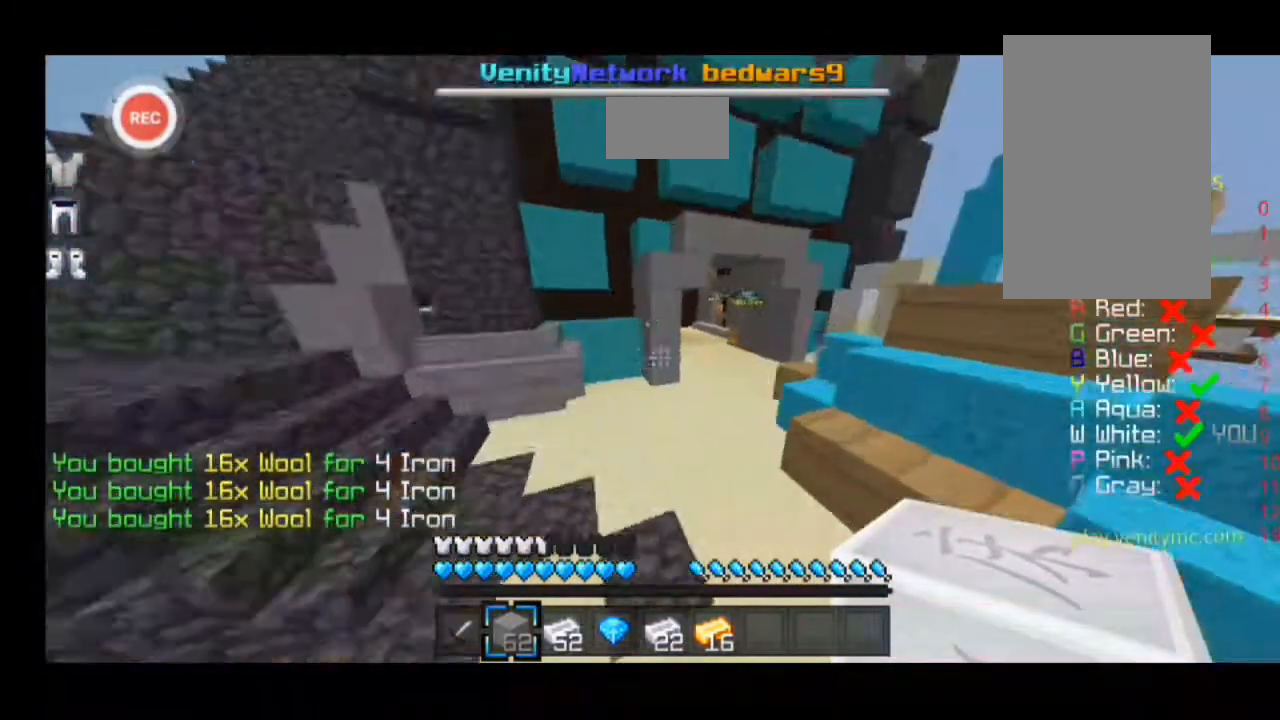
{"keys": ["d", "sprint", "w"], "events": [[200, "a", "up"], [300, "d", "down"]]}
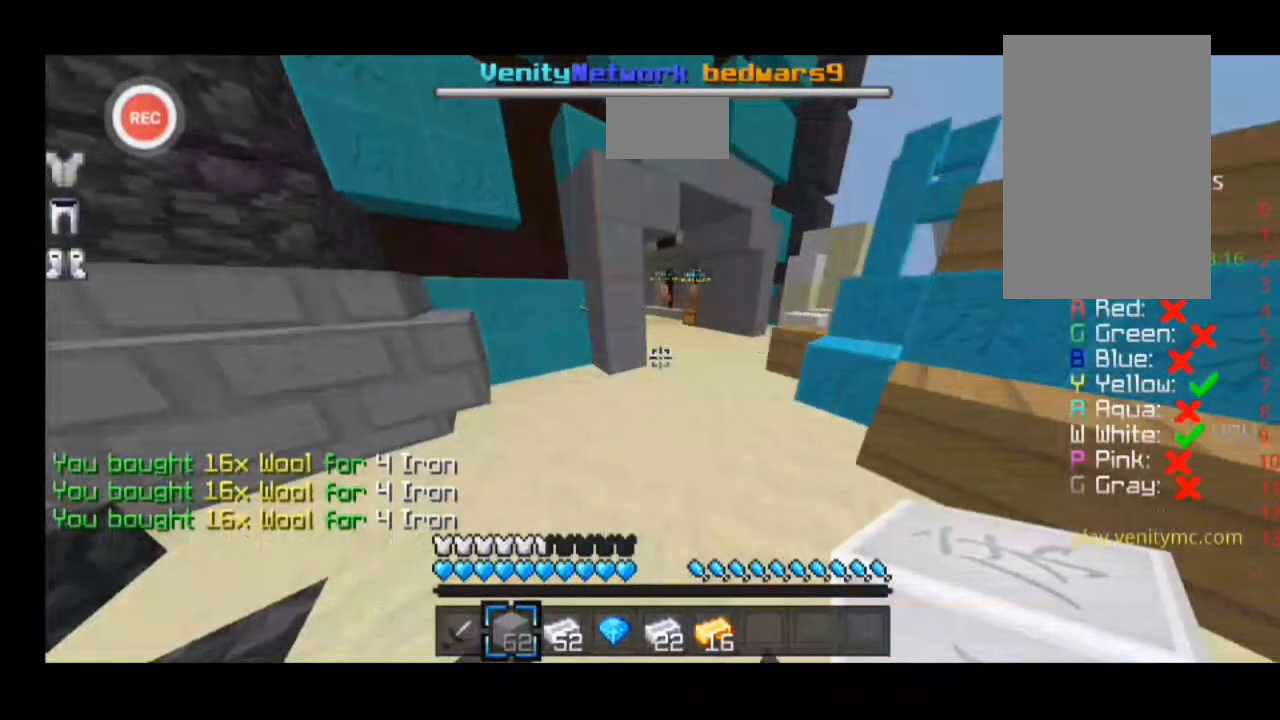
{"keys": ["d", "sprint", "w"], "events": []}
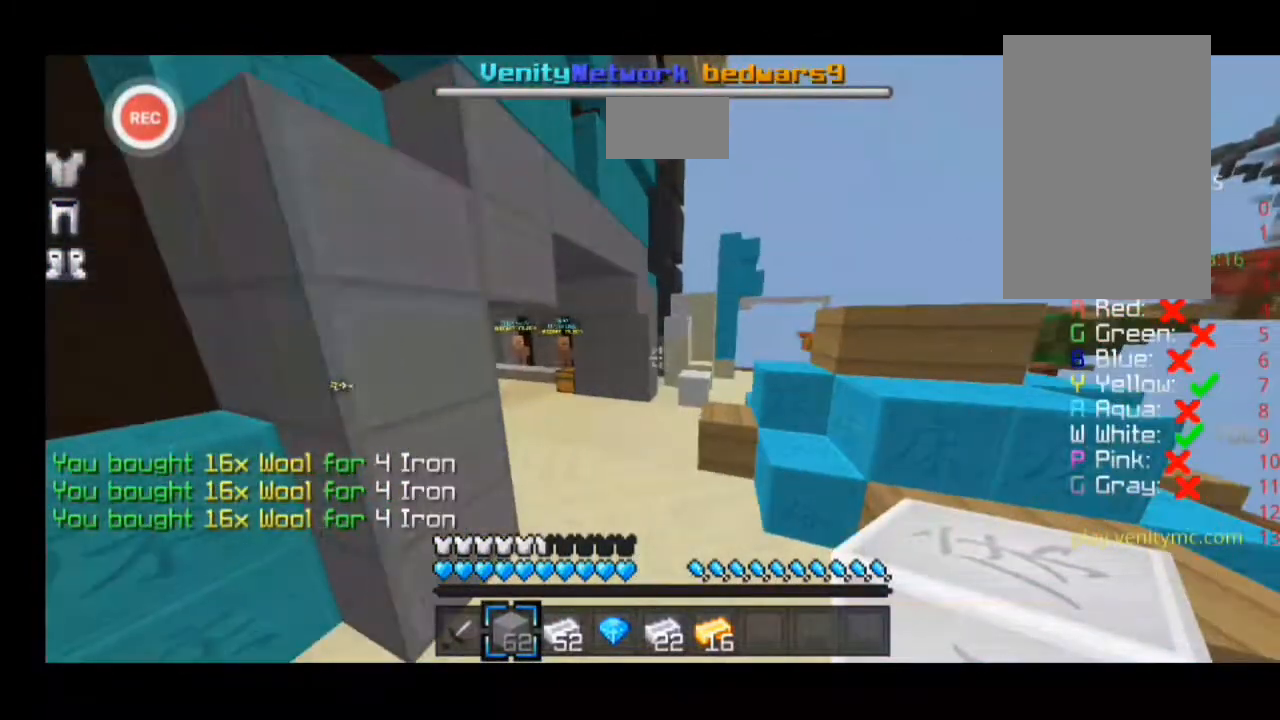
{"keys": ["d", "sprint", "w"], "events": []}
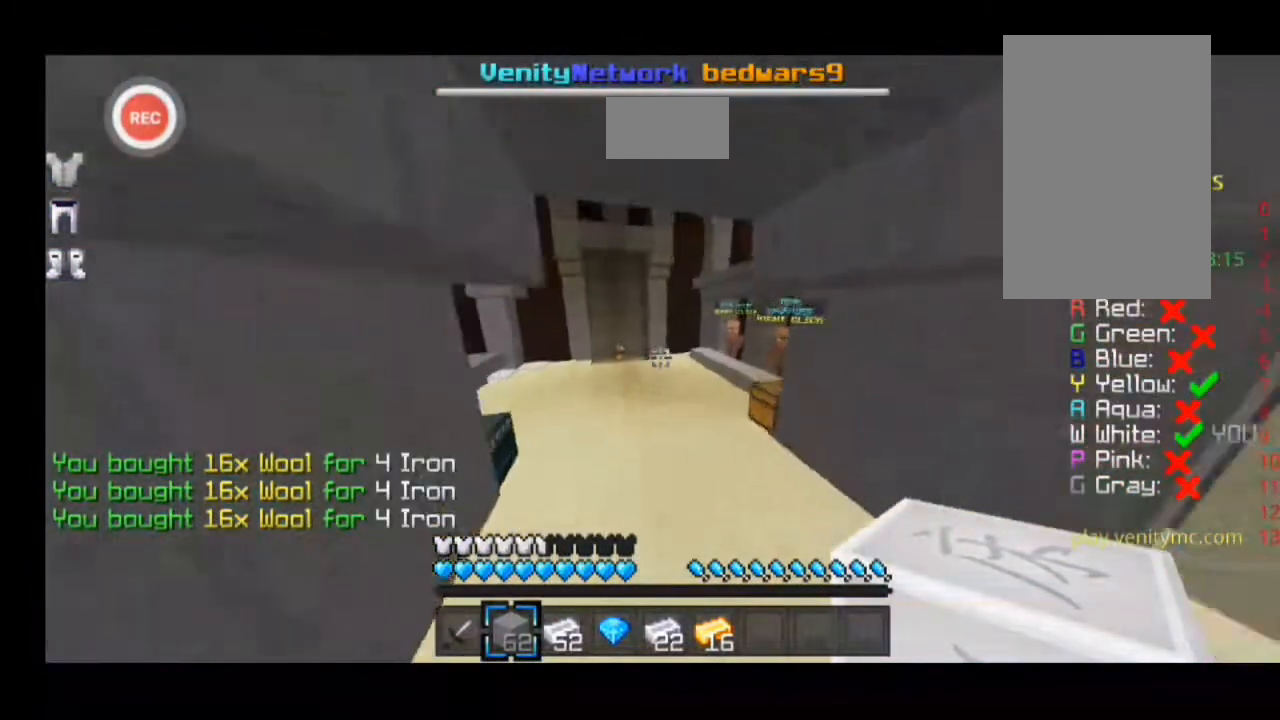
{"keys": ["a", "sprint", "w"], "events": [[500, "a", "down"], [500, "d", "up"]]}
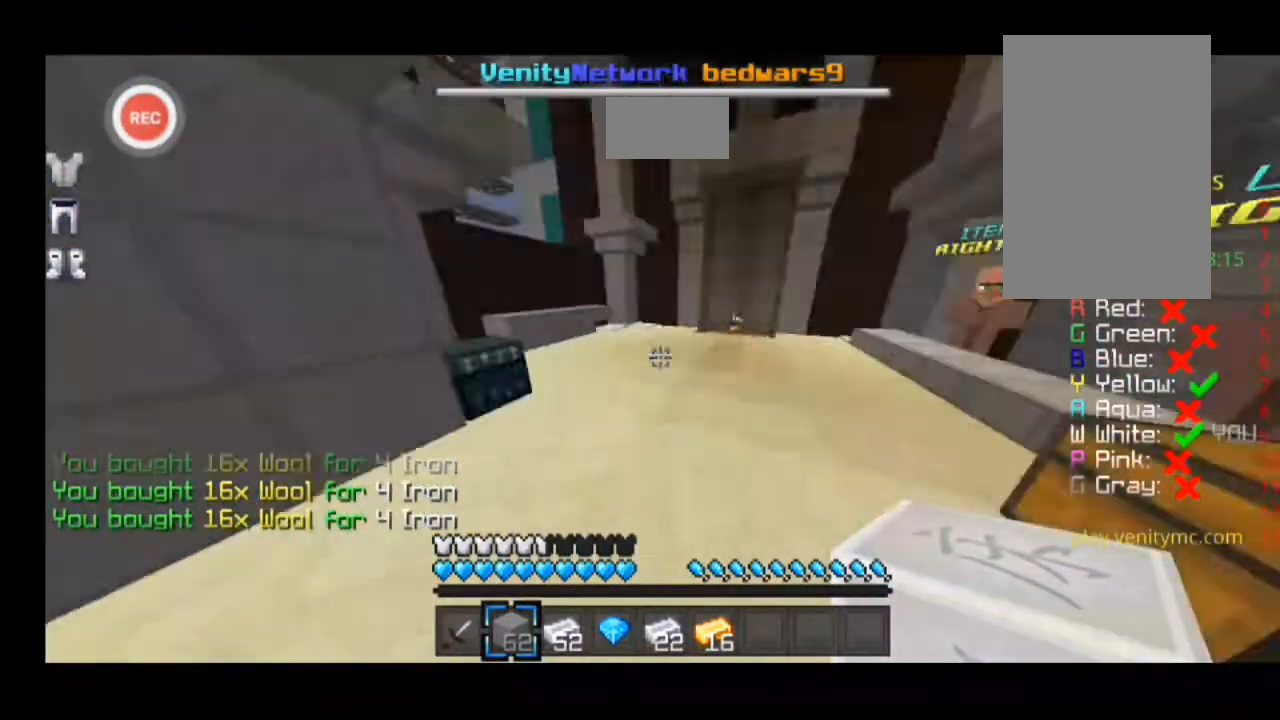
{"keys": ["a", "sprint", "w"], "events": []}
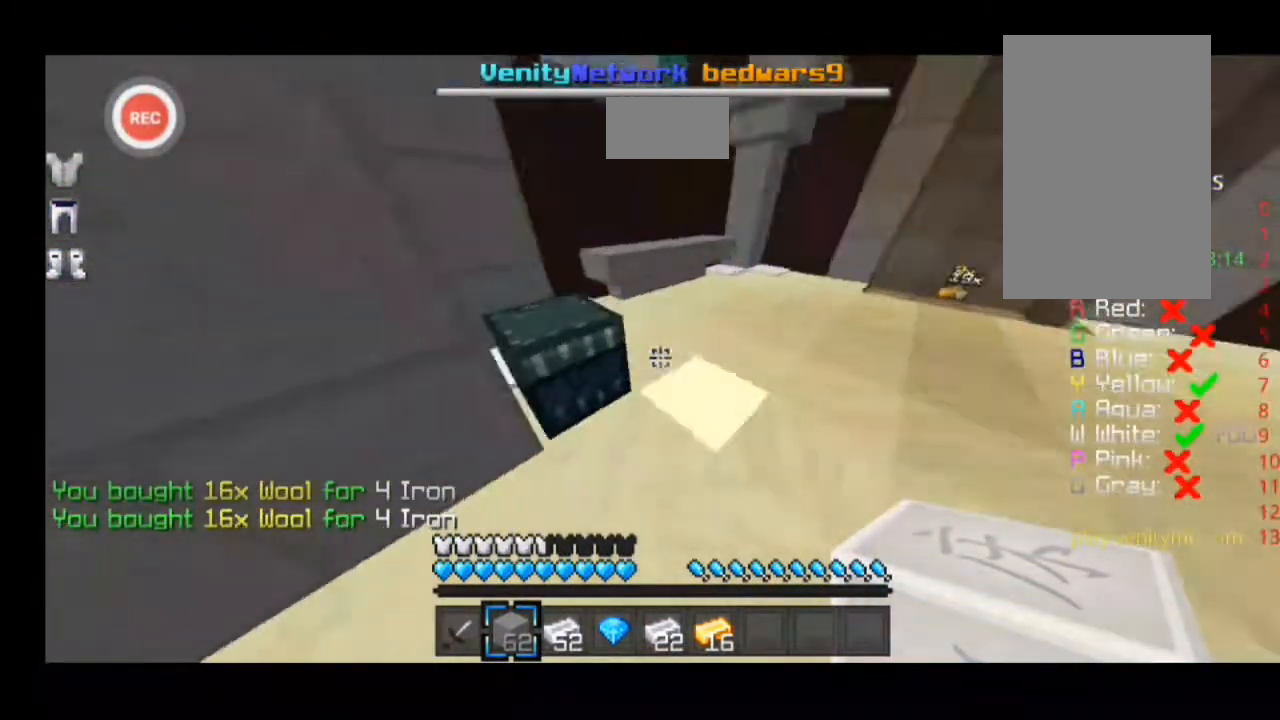
{"keys": [], "events": [[100, "sprint", "up"], [100, "w", "up"], [233, "a", "up"]]}
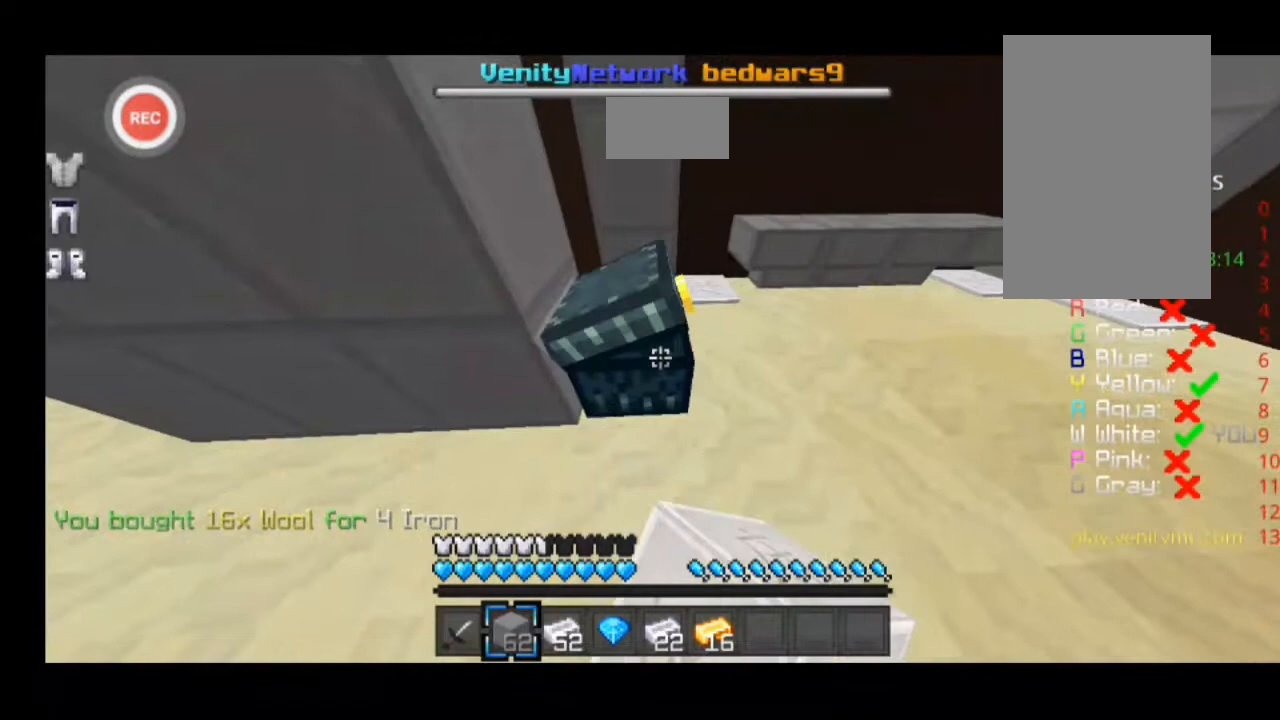
{"keys": [], "events": []}
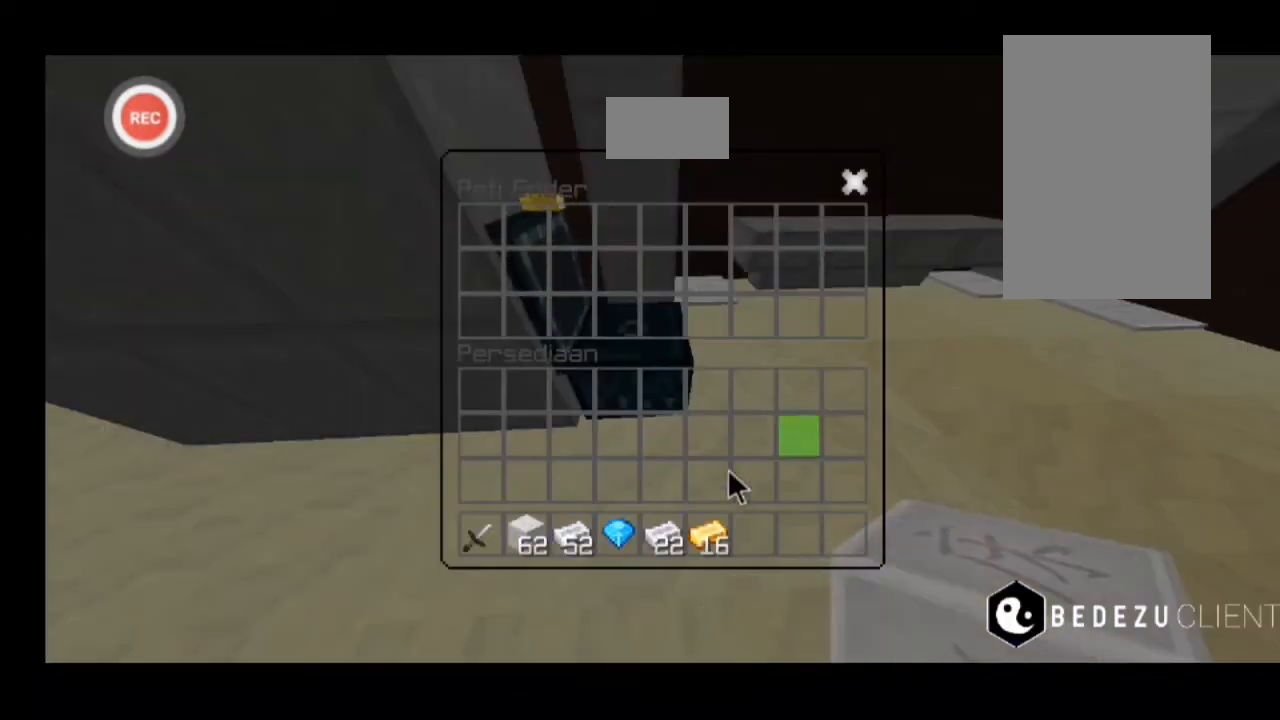
{"keys": [], "events": []}
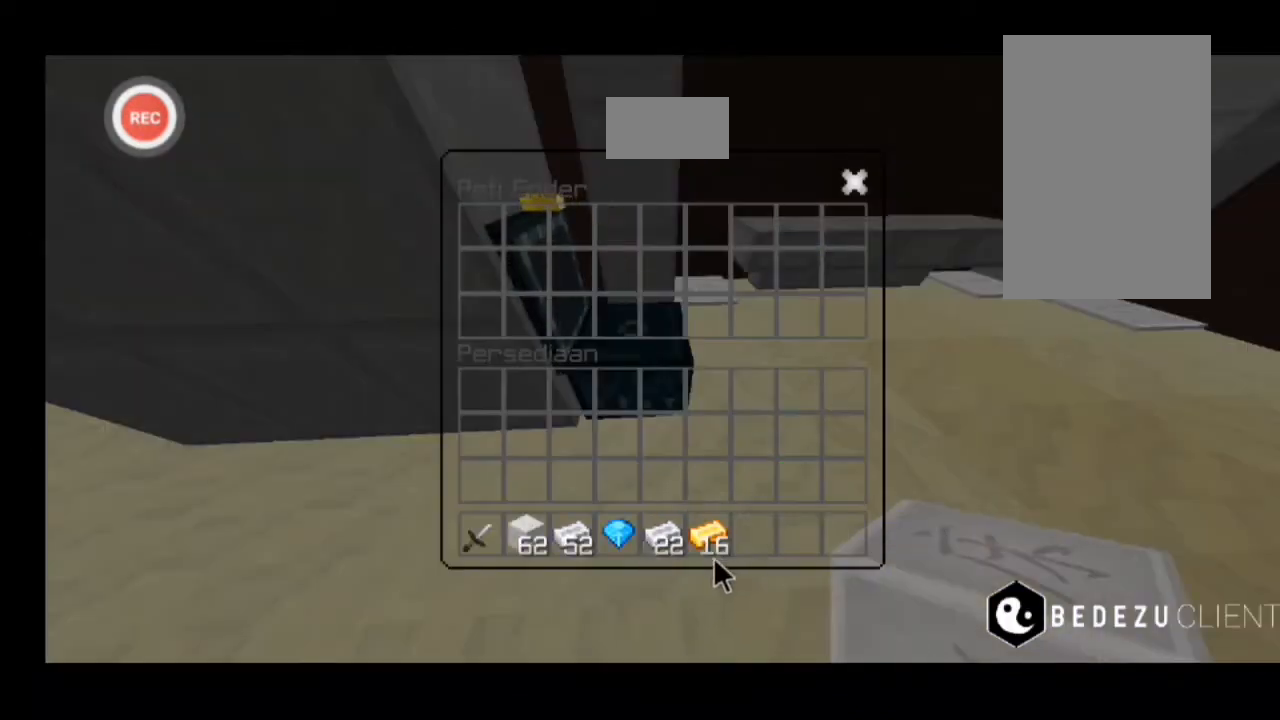
{"keys": [], "events": []}
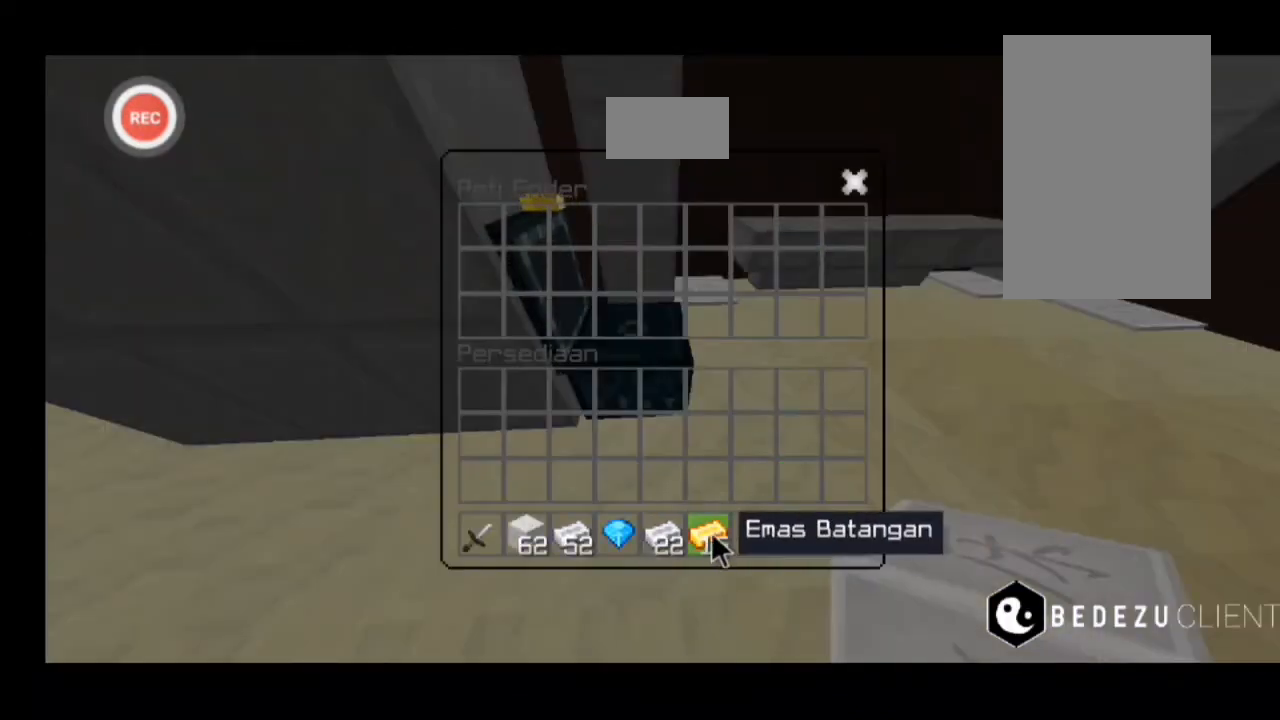
{"keys": [], "events": []}